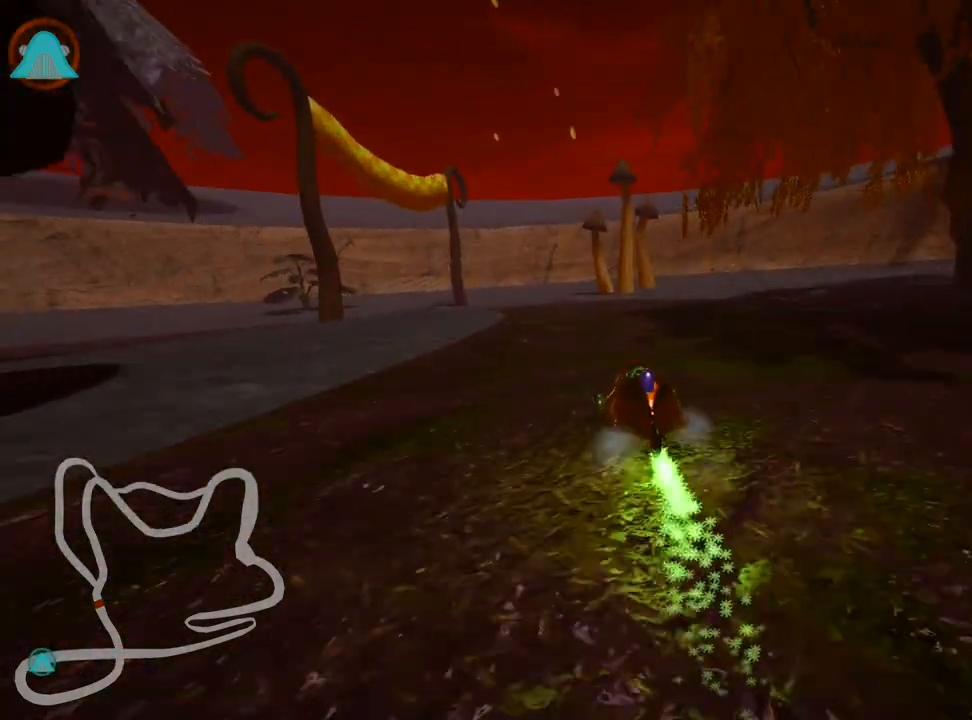
Gameplay with keyboard; each line is a JSON object with the keys held at the frame after it. "events" lists presses ("down") and releases ("up") of "down", "fire", "flag", "left", "look", "nitro", "right", "skid" and "up" between this image and that frame as [ms after this image, input, new state], when the widget could be followed in between. No other keys are recorded. Mouse input is not recorded. Key names are as the overlay labels them; some are game actions (e.g. jump) rather than physical keys.
{"keys": ["left", "right", "skid", "up"], "events": [[100, "right", "down"], [133, "left", "up"], [450, "left", "down"]]}
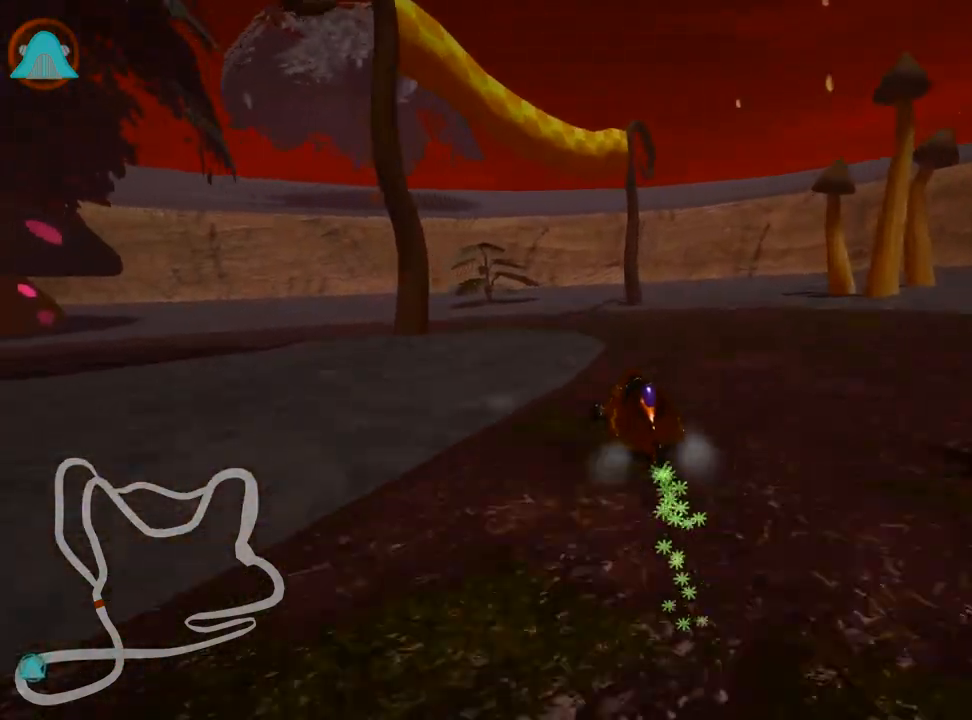
{"keys": ["left", "skid", "up"], "events": [[133, "right", "up"]]}
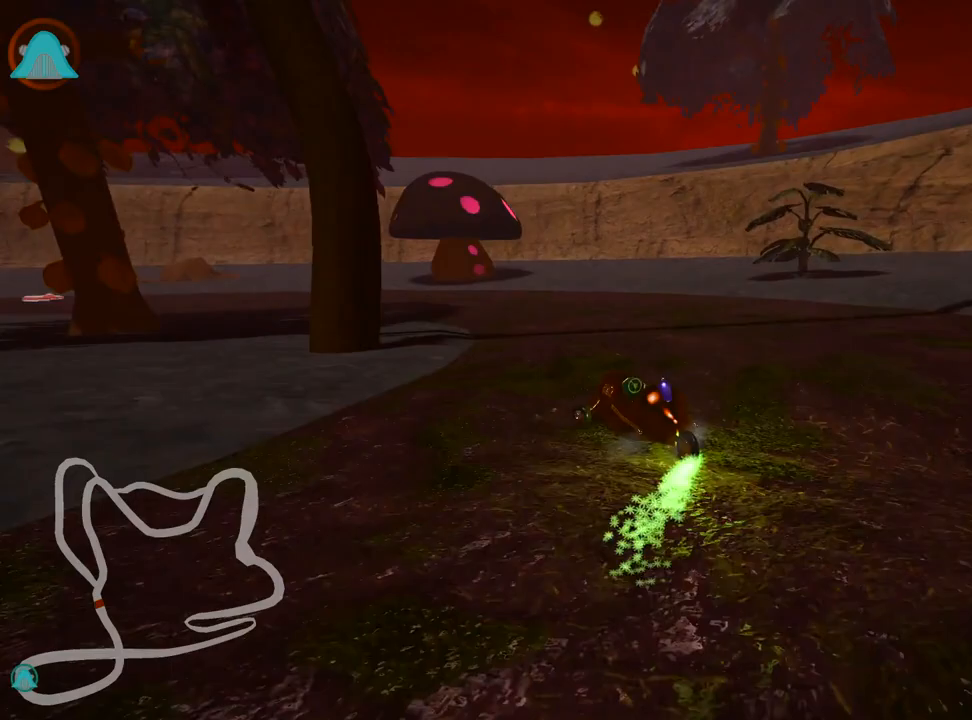
{"keys": ["up"], "events": [[50, "skid", "up"], [450, "left", "up"]]}
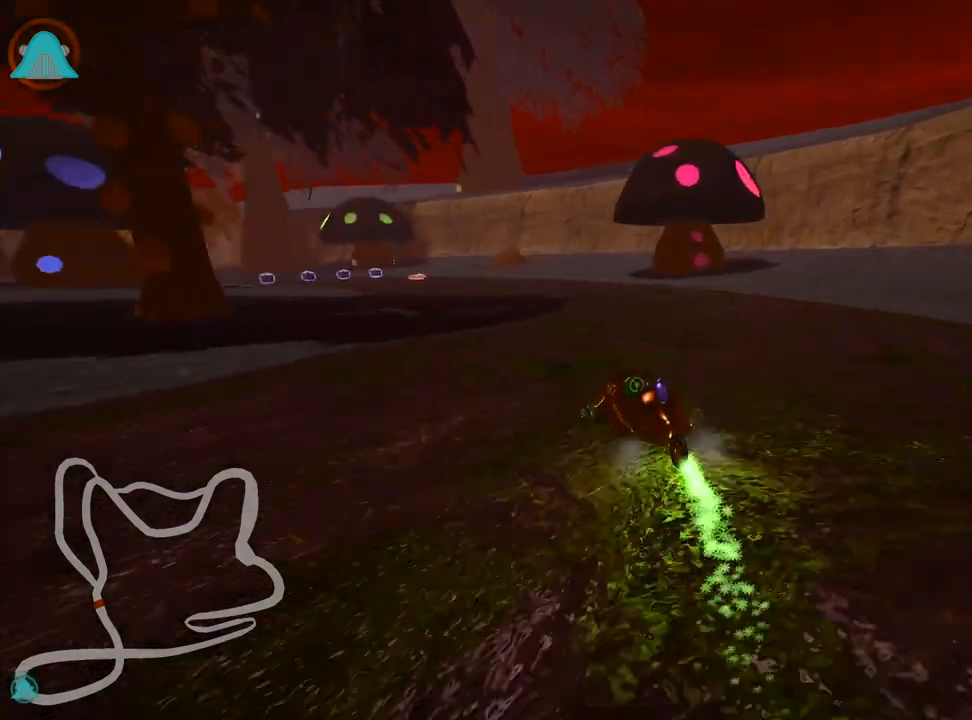
{"keys": ["left", "skid", "up"], "events": [[150, "right", "down"], [400, "right", "up"], [433, "skid", "down"], [450, "left", "down"]]}
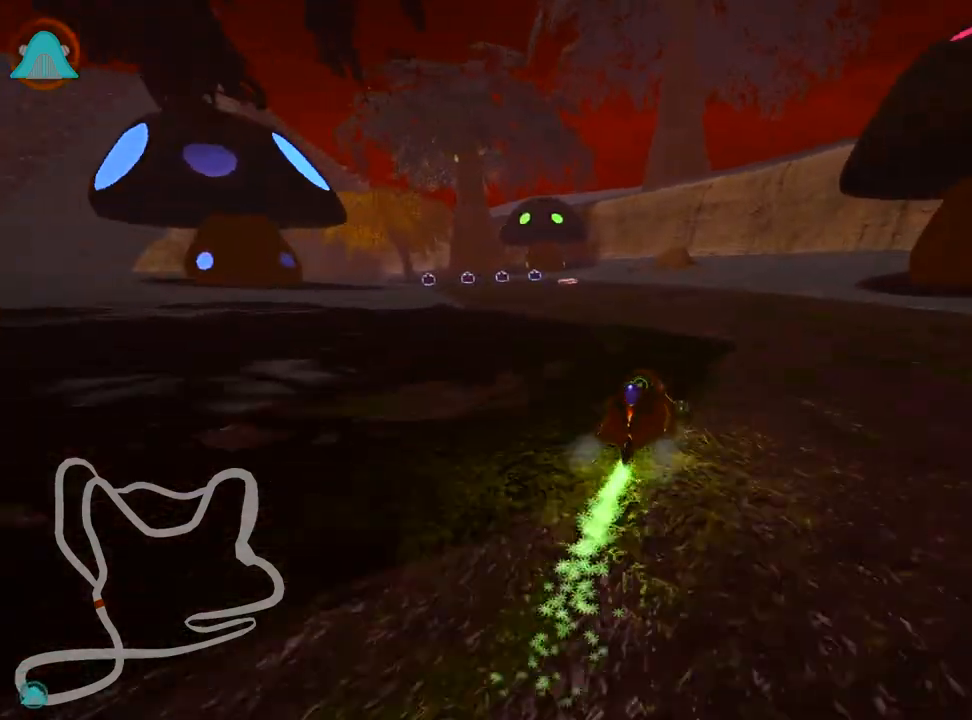
{"keys": ["right", "skid", "up"], "events": [[350, "left", "up"], [383, "right", "down"]]}
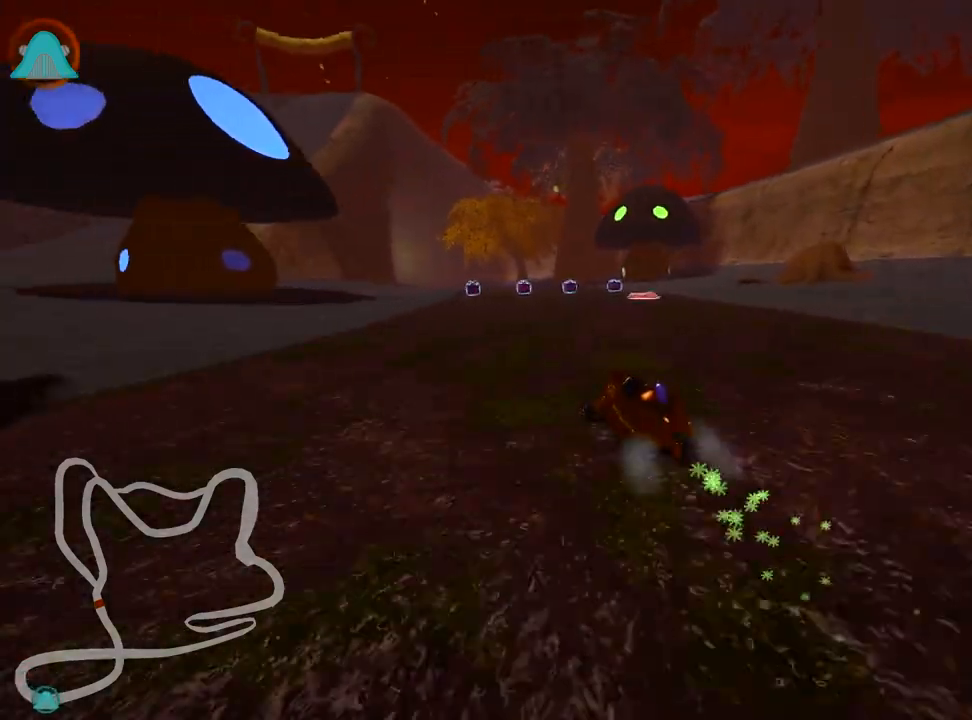
{"keys": ["left", "right", "skid", "up"], "events": [[467, "left", "down"]]}
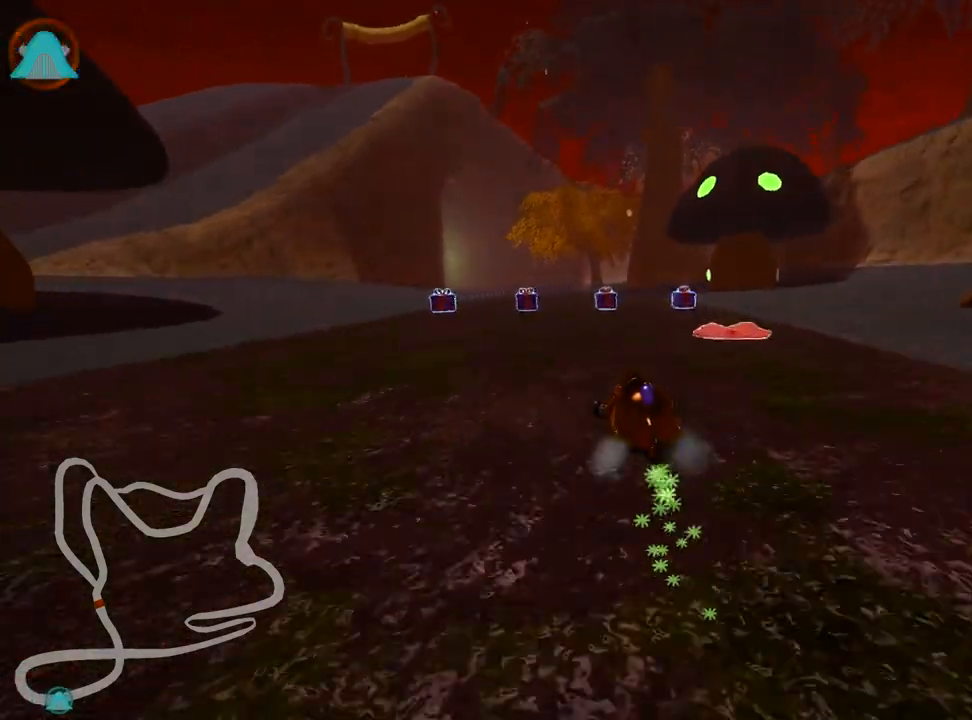
{"keys": ["right", "skid", "up"], "events": [[33, "right", "up"], [183, "left", "up"], [350, "right", "down"]]}
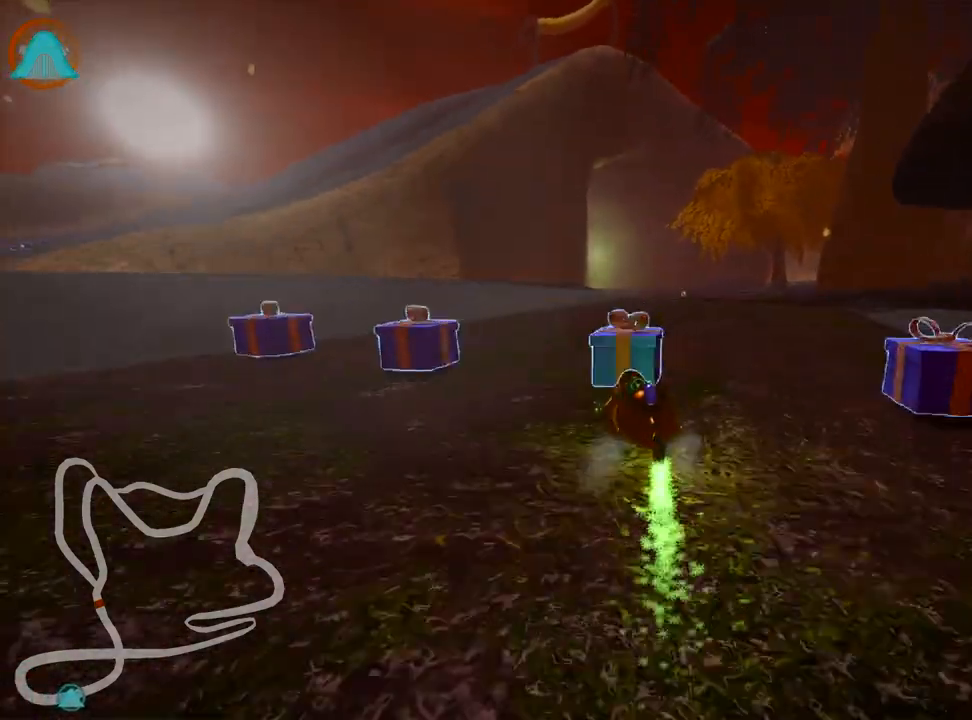
{"keys": ["right", "up"], "events": [[400, "skid", "up"]]}
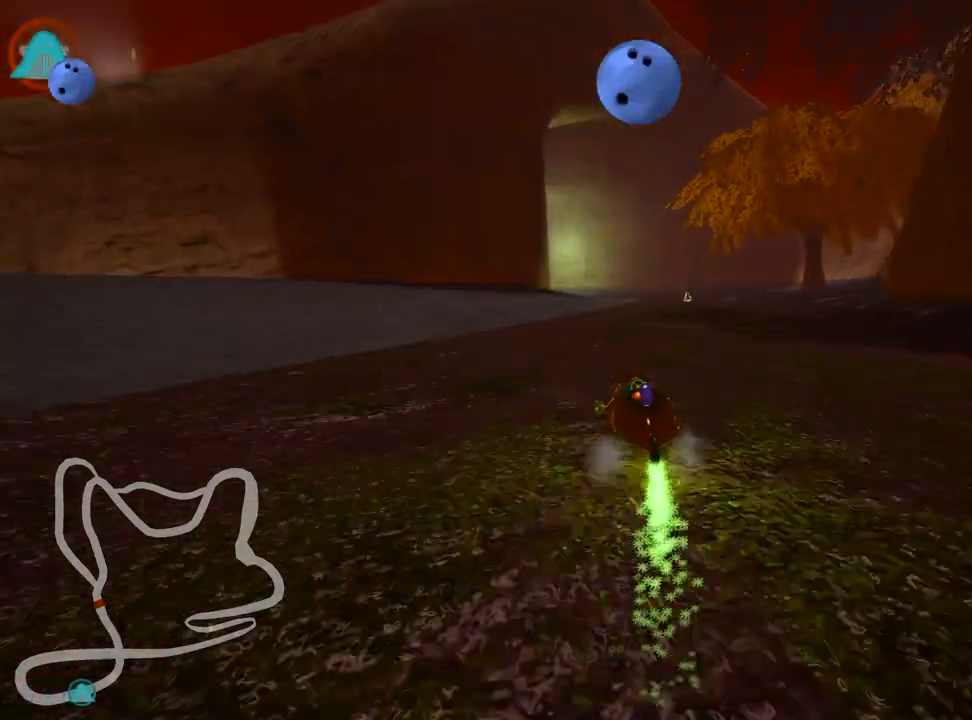
{"keys": ["up"], "events": [[83, "right", "up"]]}
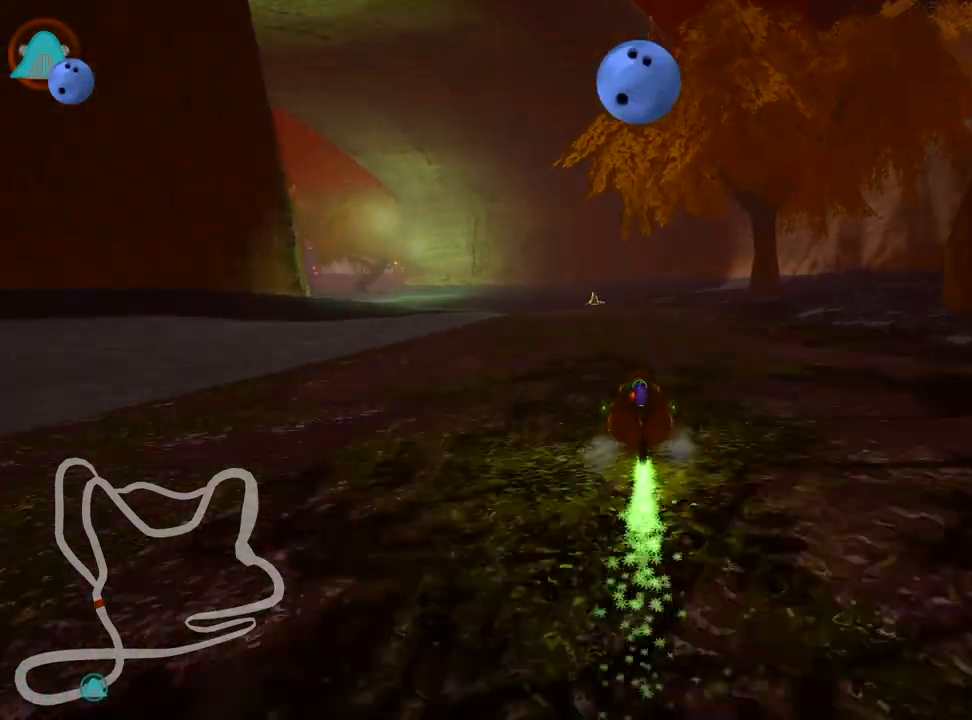
{"keys": ["left", "skid", "up"], "events": [[183, "skid", "down"], [200, "left", "down"], [400, "left", "up"], [500, "left", "down"]]}
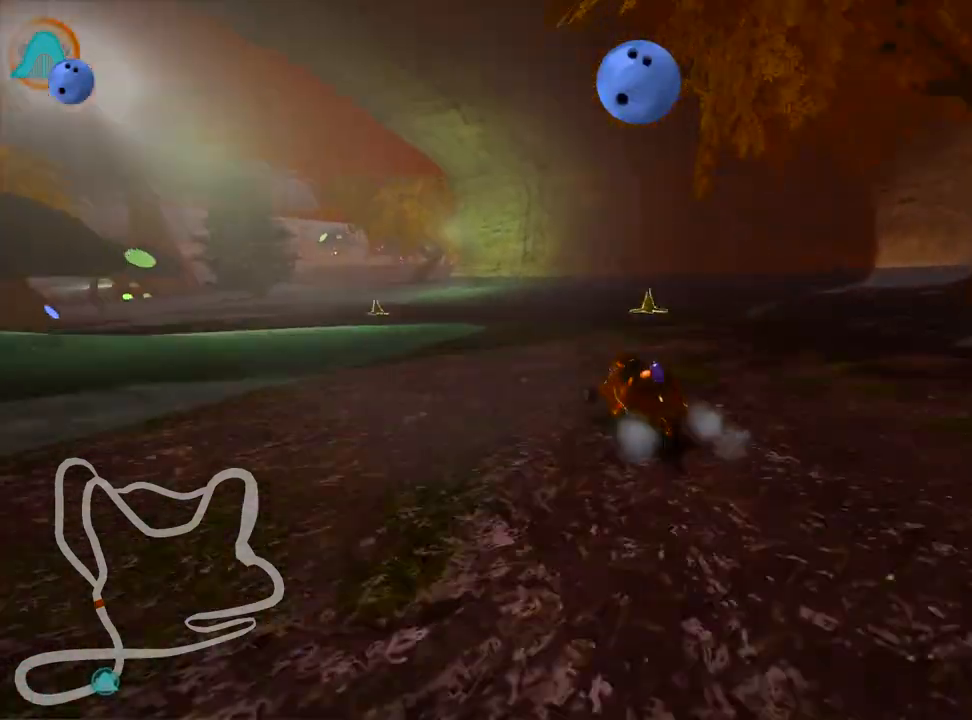
{"keys": ["right", "skid", "up"], "events": [[200, "left", "up"], [200, "right", "down"]]}
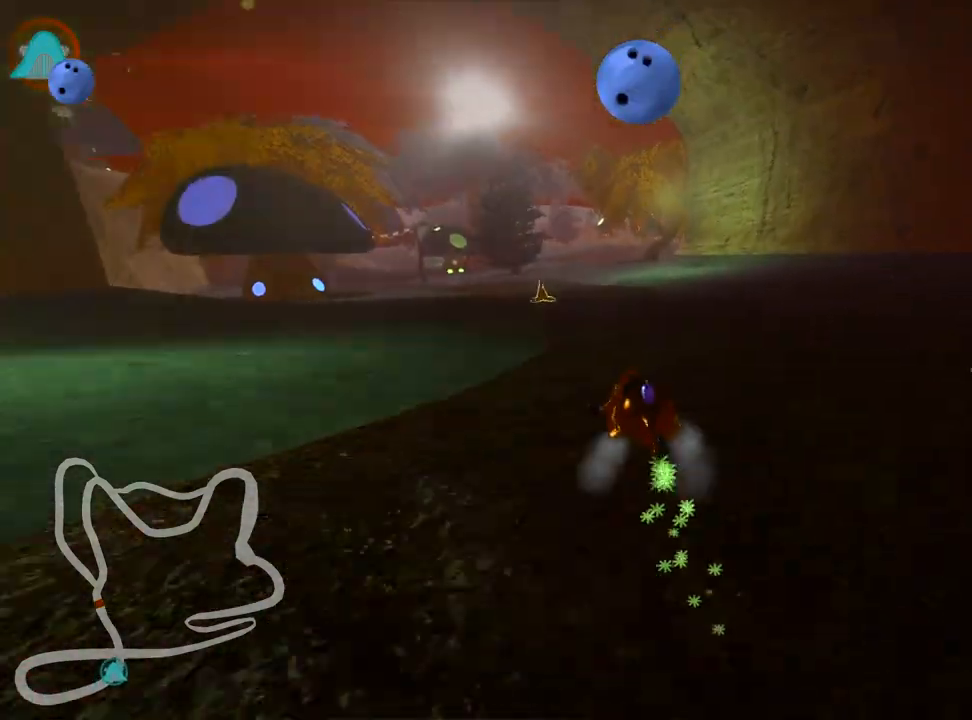
{"keys": ["left", "skid", "up"], "events": [[233, "left", "down"], [300, "right", "up"]]}
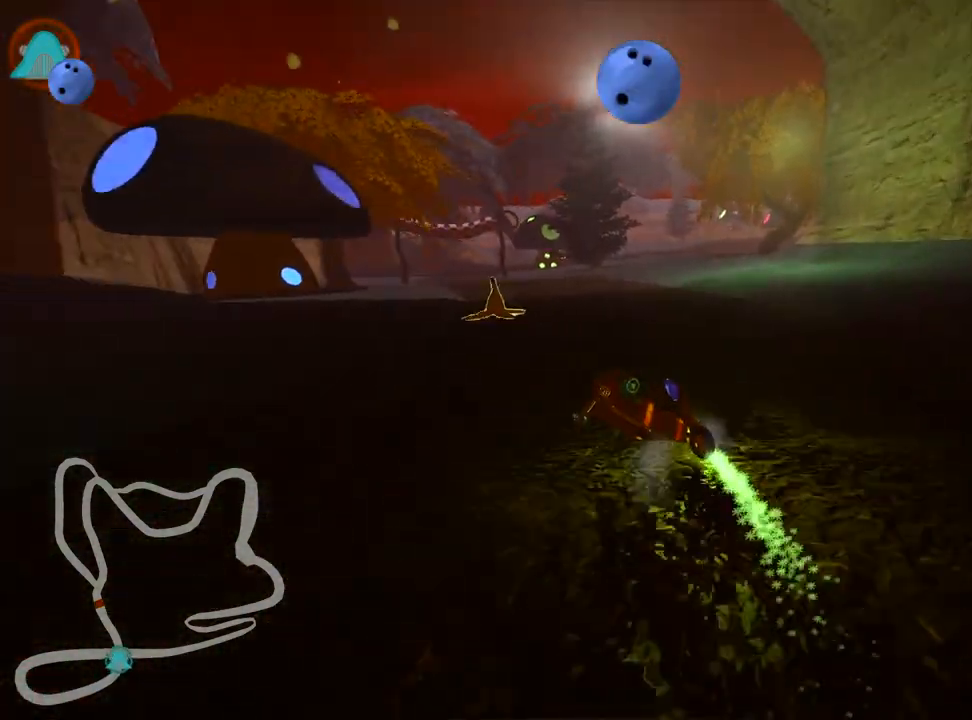
{"keys": ["right", "skid", "up"], "events": [[283, "right", "down"], [333, "left", "up"]]}
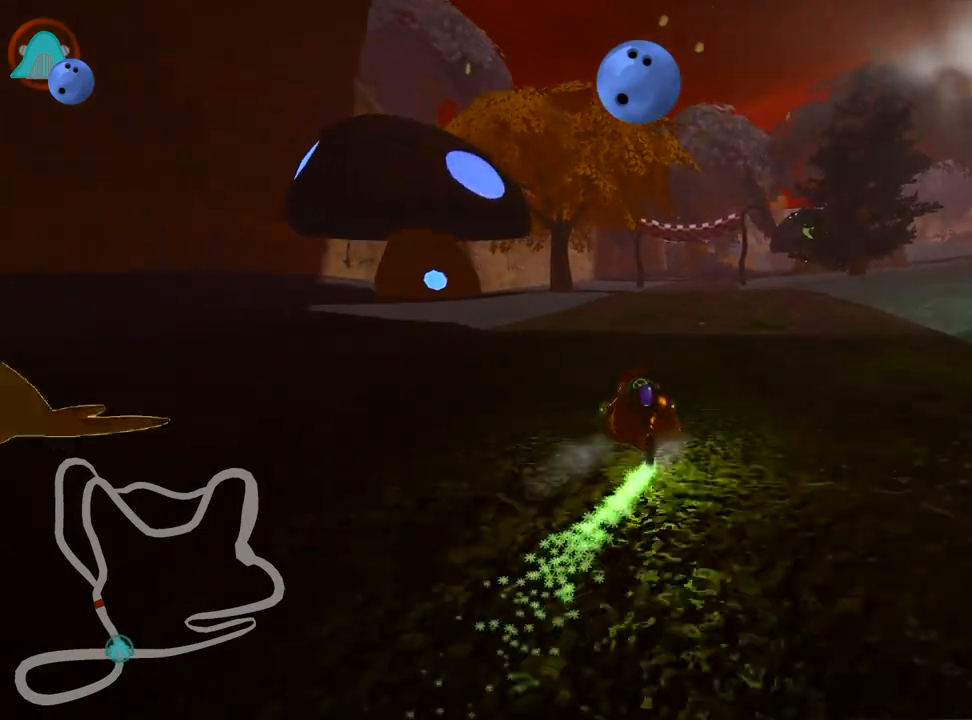
{"keys": ["right", "skid", "up"], "events": []}
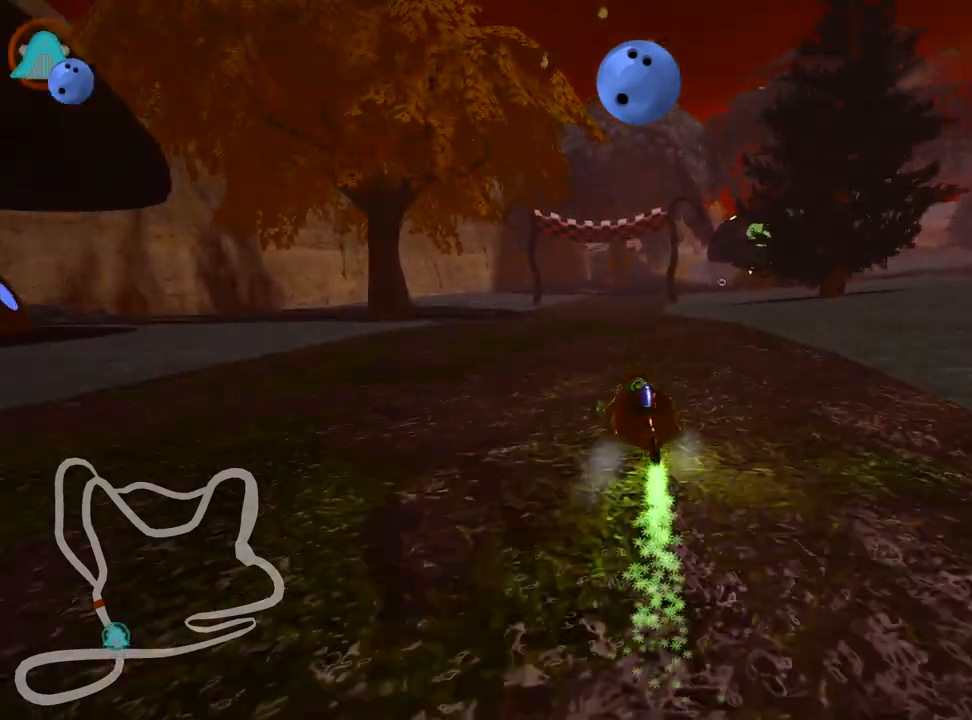
{"keys": ["right", "skid", "up"], "events": []}
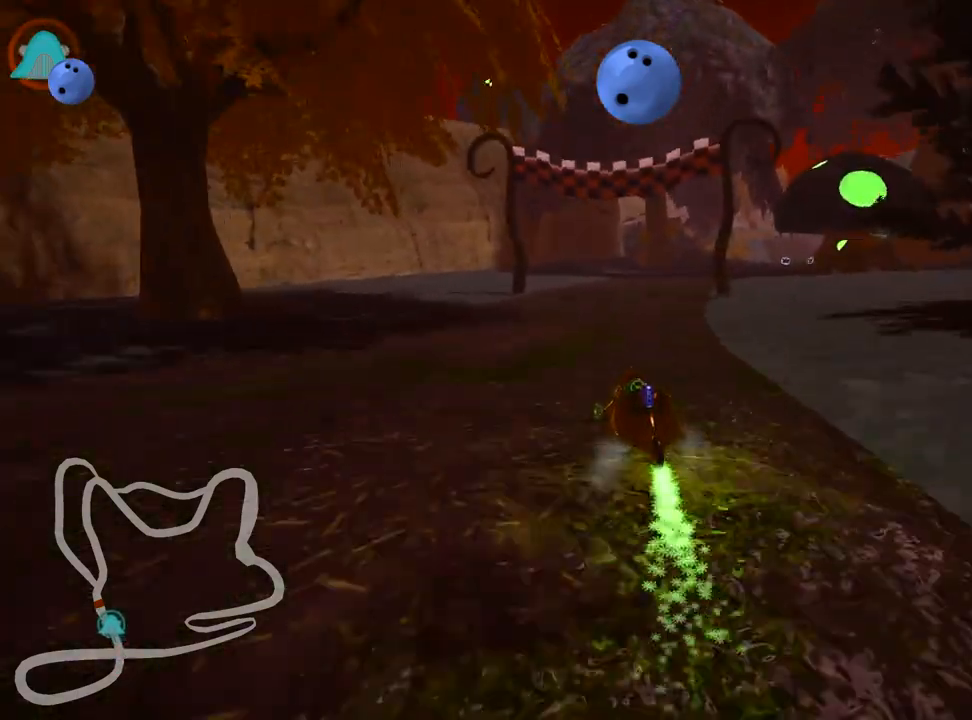
{"keys": ["right", "up"], "events": [[500, "skid", "up"]]}
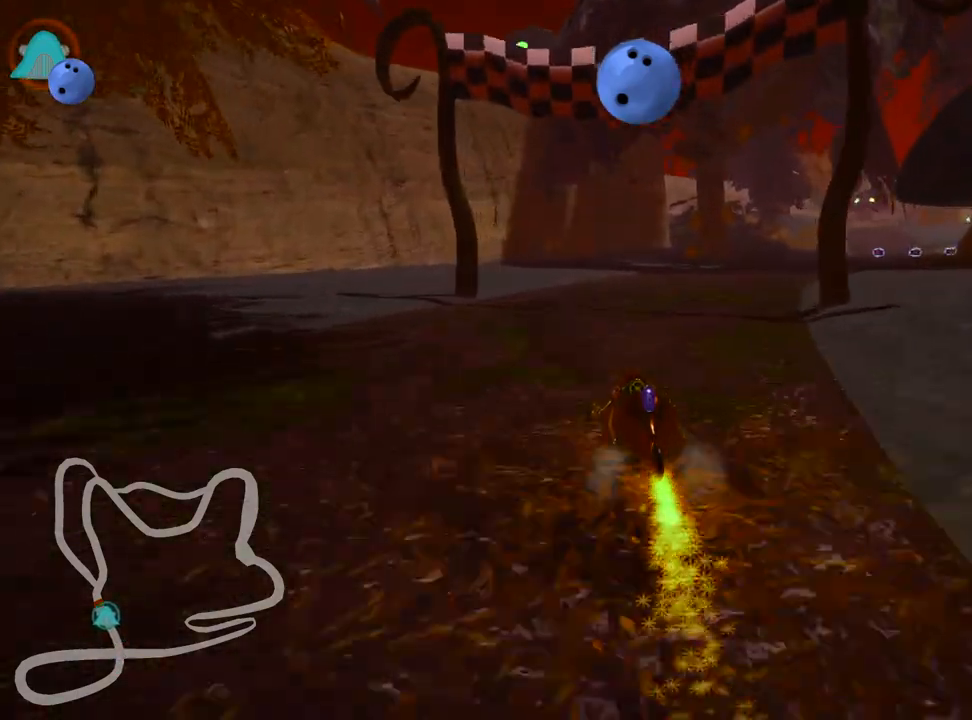
{"keys": ["up"], "events": [[350, "right", "up"]]}
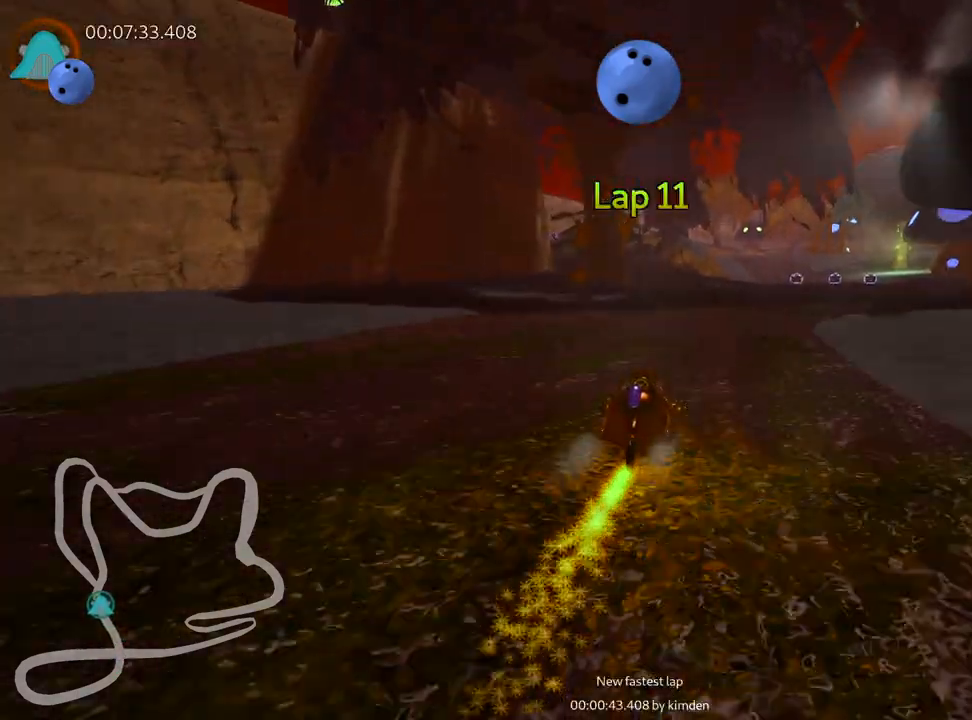
{"keys": ["left", "skid", "up"], "events": [[33, "right", "down"], [350, "right", "up"], [383, "left", "down"], [400, "skid", "down"]]}
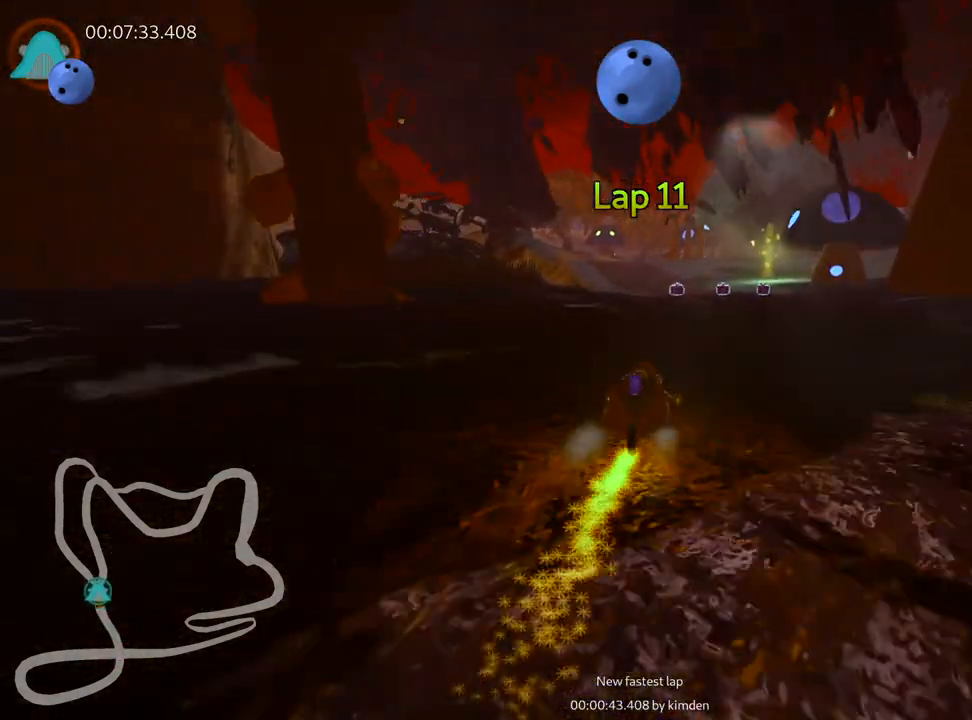
{"keys": ["left", "up"], "events": [[317, "nitro", "down"], [350, "skid", "up"], [467, "nitro", "up"]]}
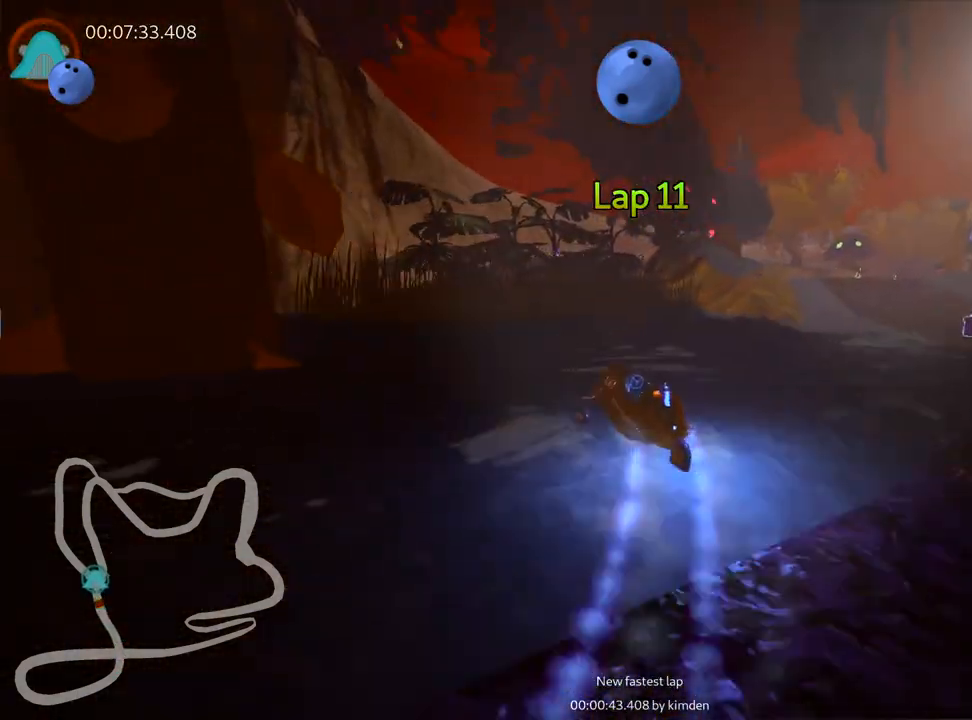
{"keys": ["up"], "events": [[117, "left", "up"]]}
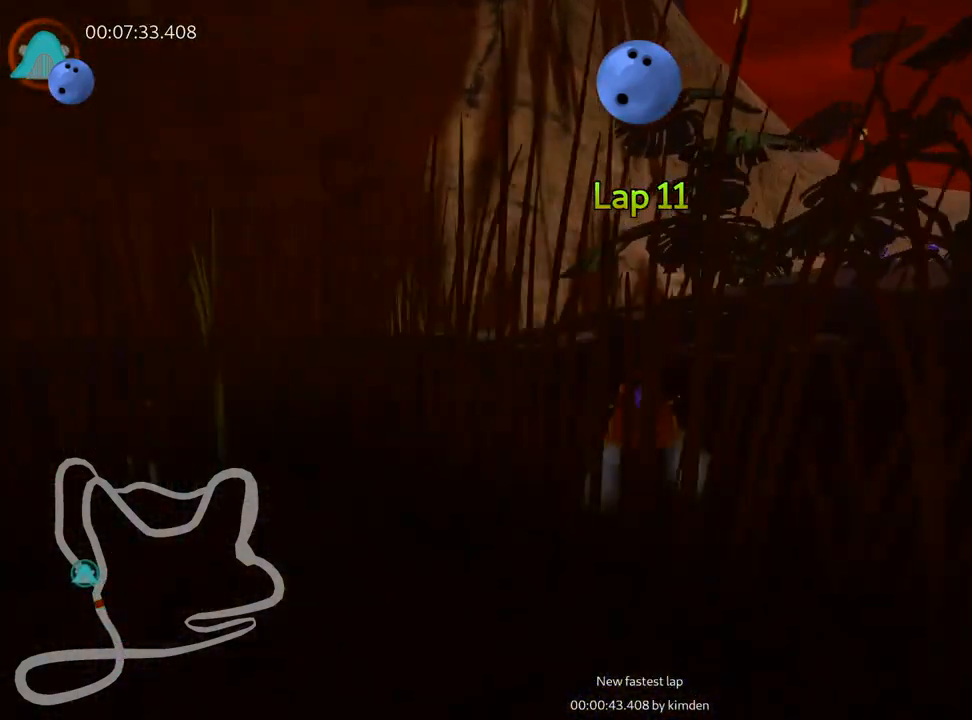
{"keys": ["left", "right", "skid", "up"], "events": [[100, "skid", "down"], [133, "right", "down"], [467, "left", "down"]]}
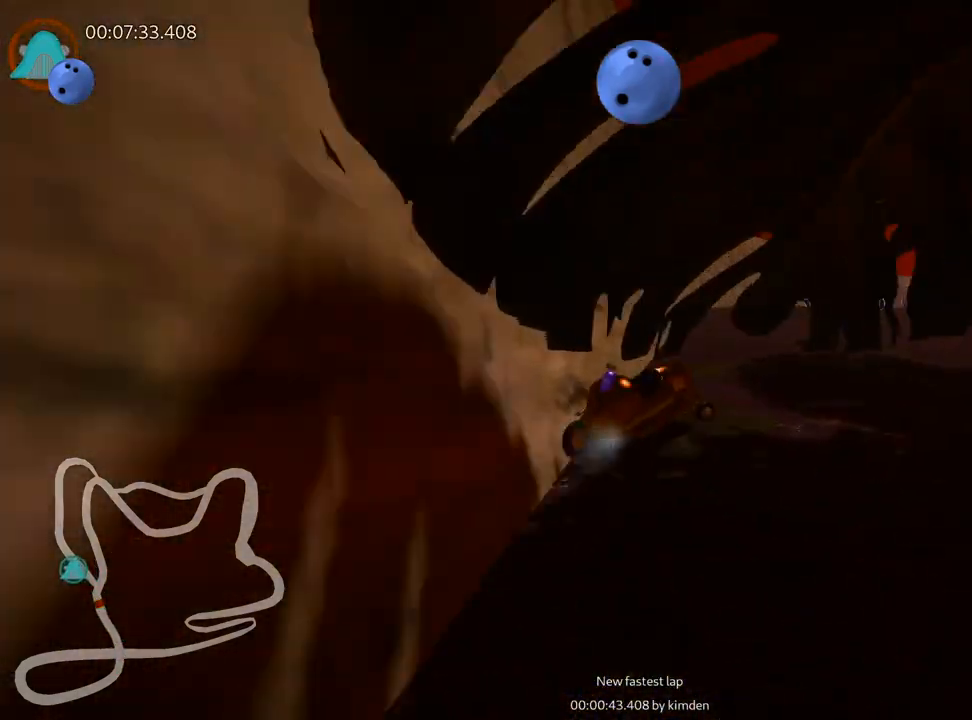
{"keys": ["left", "skid", "up"], "events": [[50, "right", "up"]]}
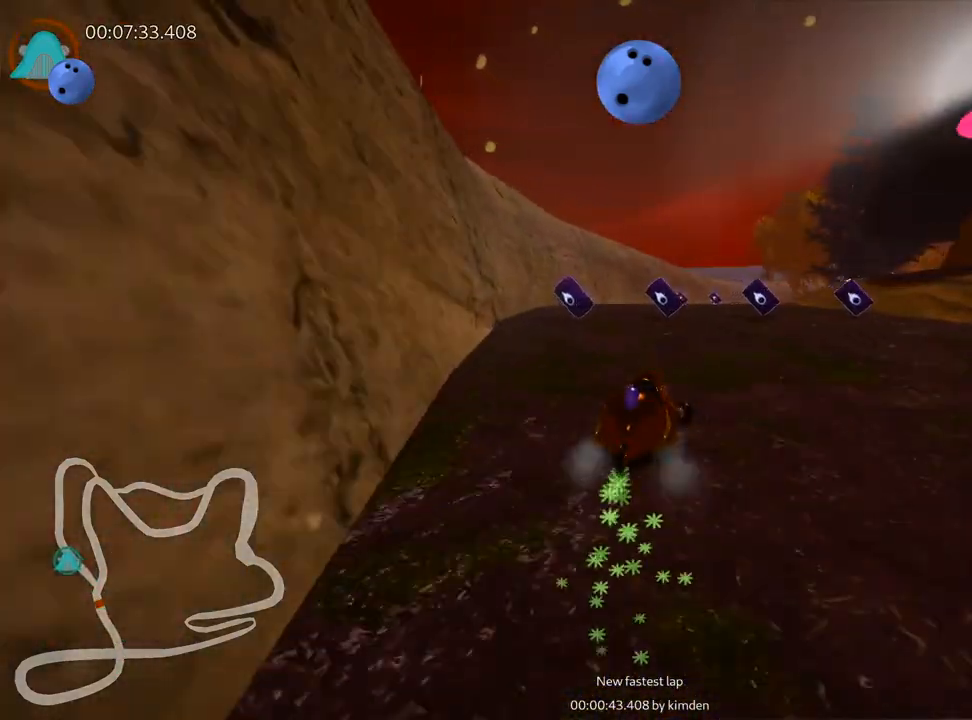
{"keys": ["left", "skid", "up"], "events": [[133, "right", "down"], [183, "left", "up"], [350, "left", "down"], [417, "right", "up"]]}
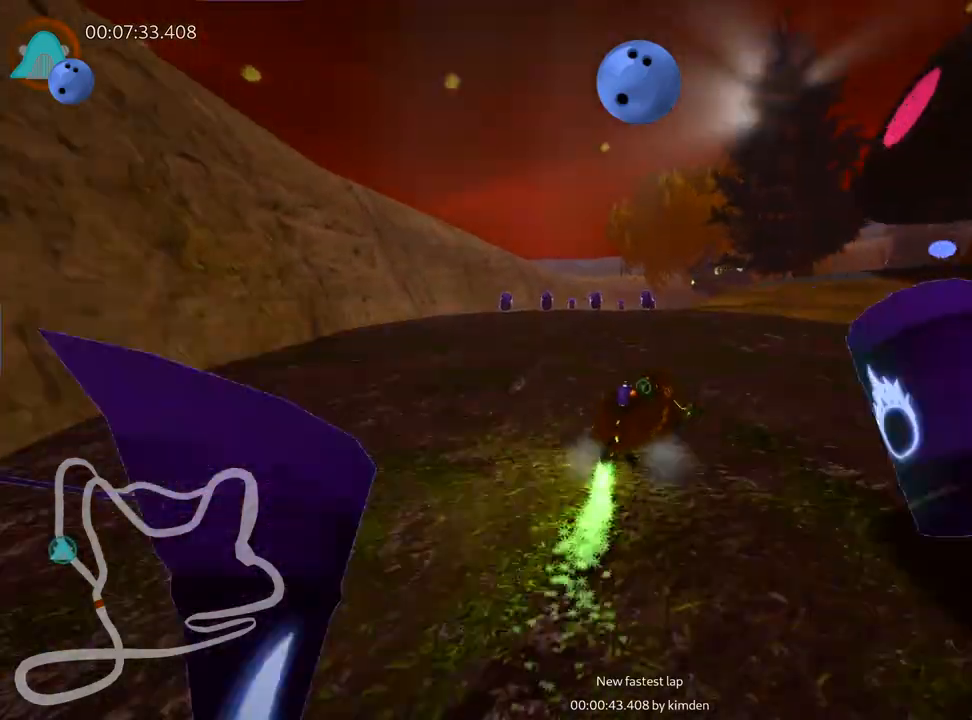
{"keys": ["left", "skid", "up"], "events": []}
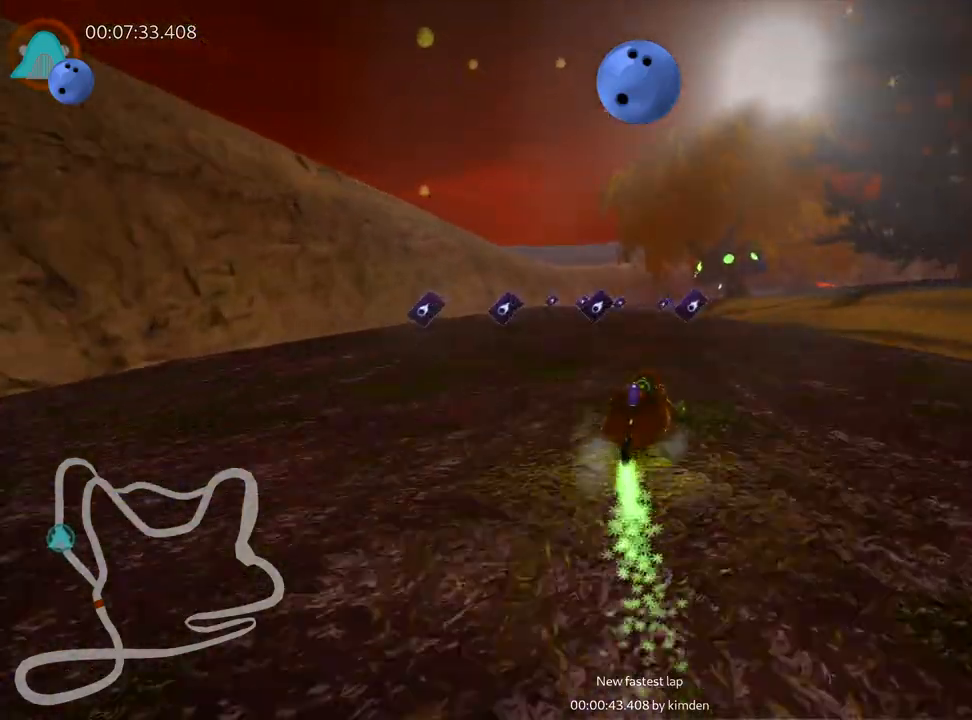
{"keys": ["up"], "events": [[50, "skid", "up"], [200, "left", "up"]]}
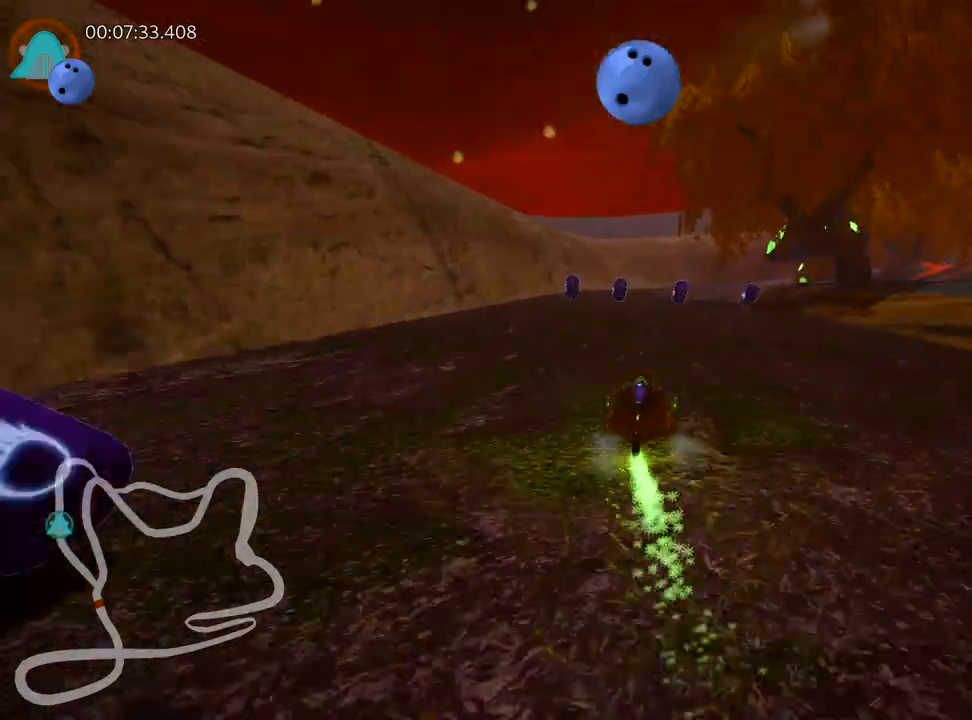
{"keys": ["up"], "events": [[83, "right", "down"], [250, "right", "up"], [333, "right", "down"], [483, "right", "up"]]}
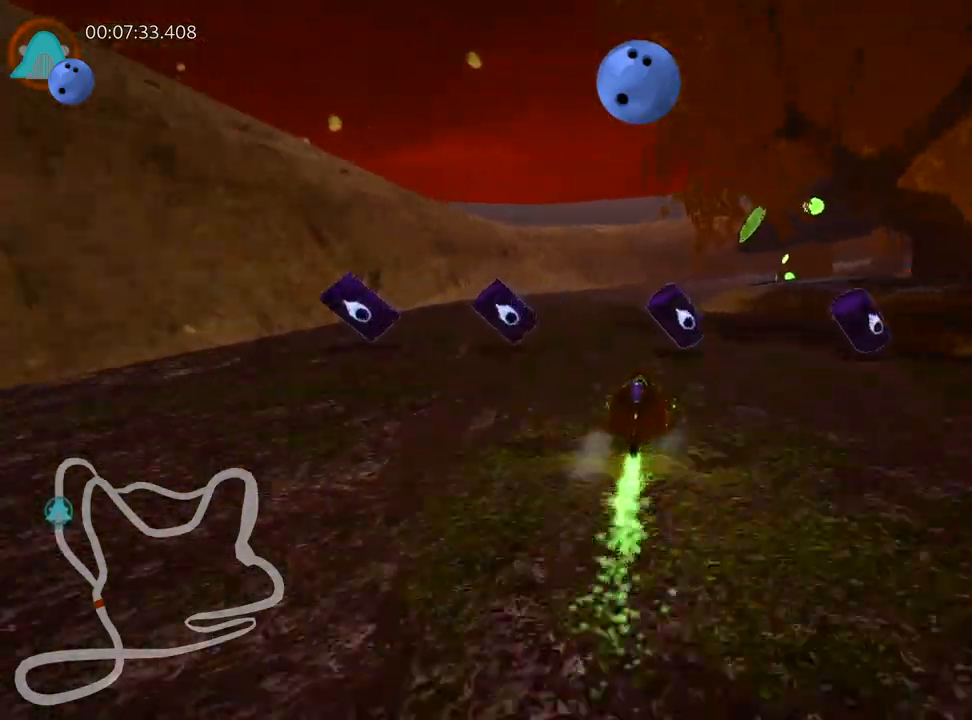
{"keys": ["up"], "events": [[133, "left", "down"], [400, "left", "up"]]}
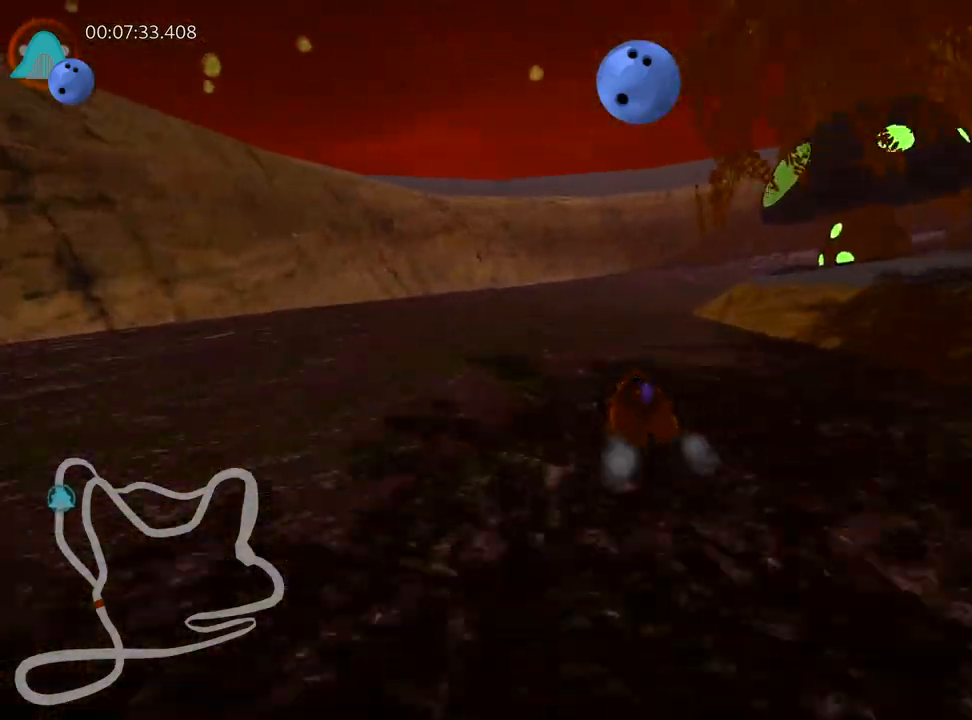
{"keys": ["left", "skid", "up"], "events": [[83, "skid", "down"], [100, "right", "down"], [333, "right", "up"], [350, "left", "down"]]}
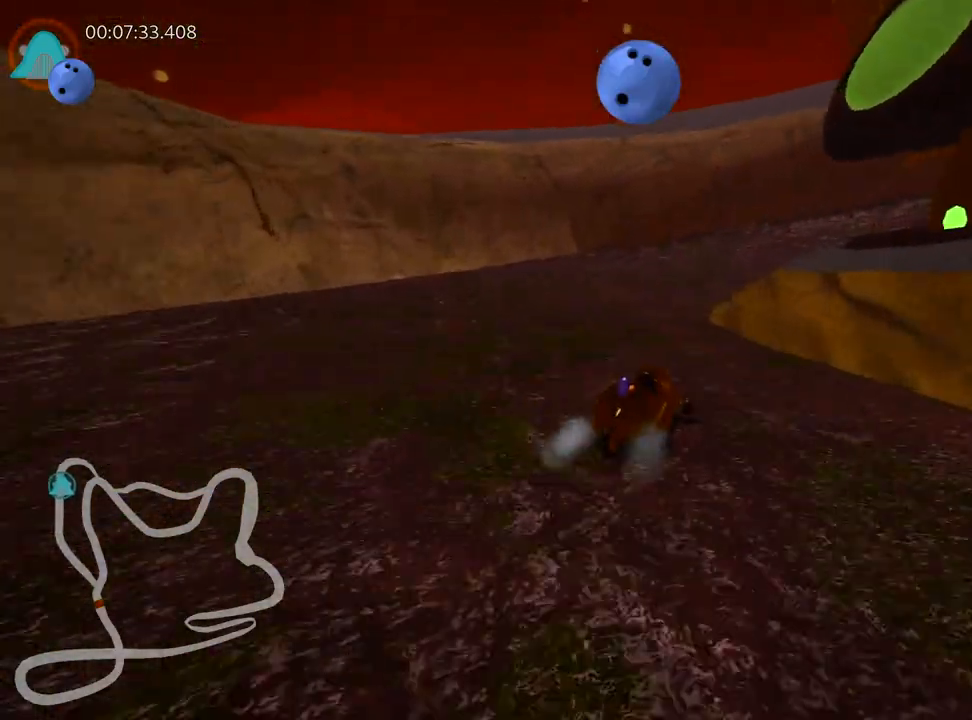
{"keys": ["skid", "up"], "events": [[283, "left", "up"]]}